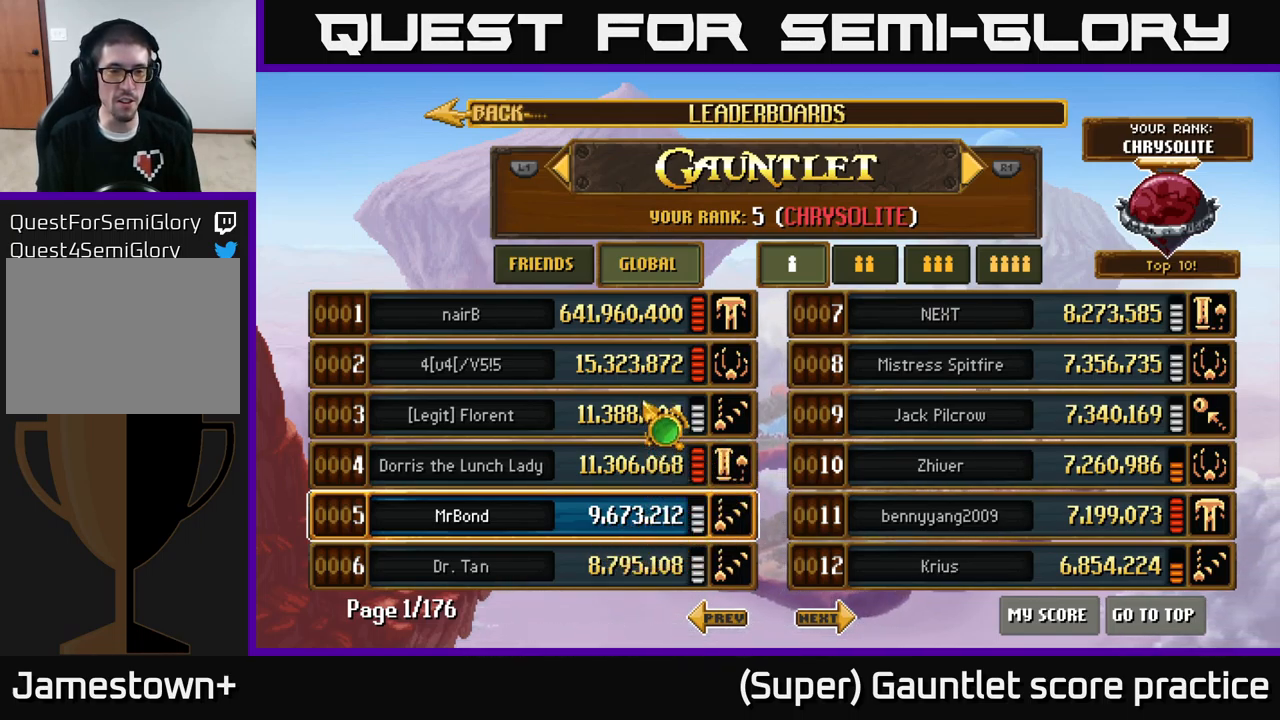
Gameplay with a controller (Xbox layout); each line is a JSON object with the inputs held at the frame after it. "events" lists button and stick changes between this image and that frame as [ms after this image, input, new state], when the widget could be followed in between. Not read: right_stick.
{"buttons": [], "left_stick": "up", "events": [[333, "left_stick", "down-left"], [500, "left_stick", "up"]]}
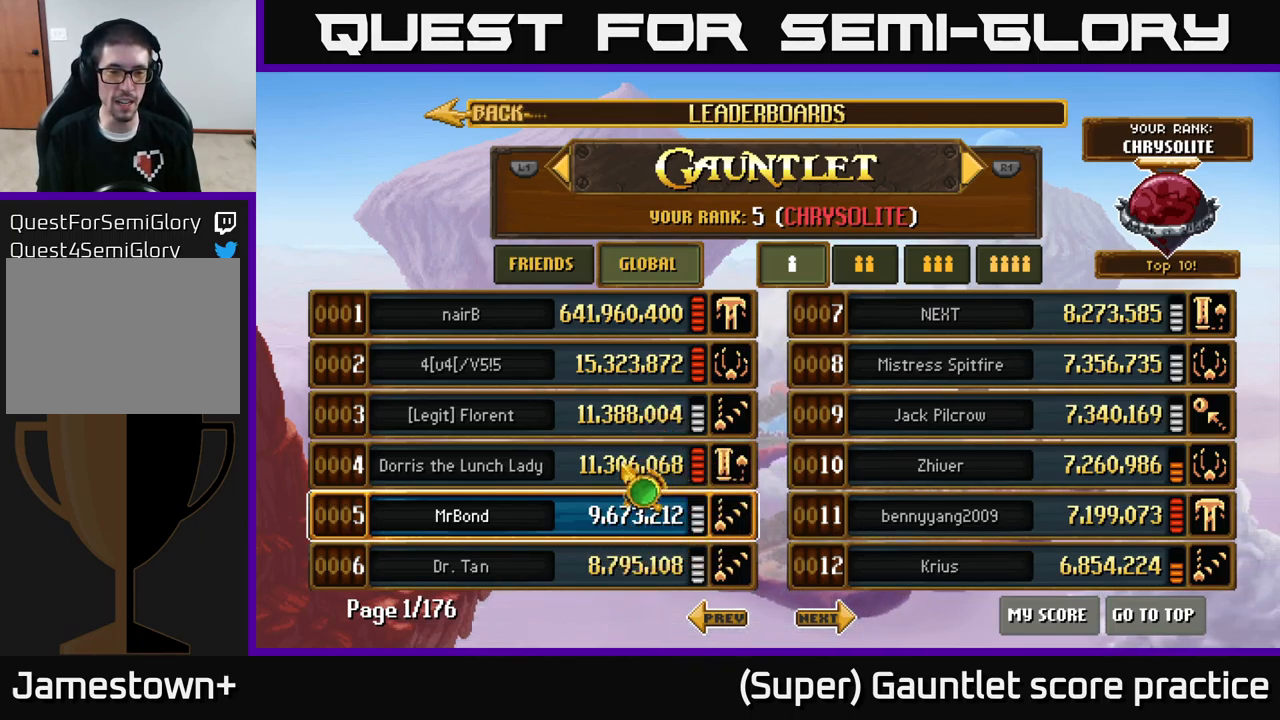
{"buttons": [], "left_stick": "up", "events": [[167, "left_stick", "center"], [300, "left_stick", "down"], [450, "left_stick", "center"], [500, "left_stick", "up"]]}
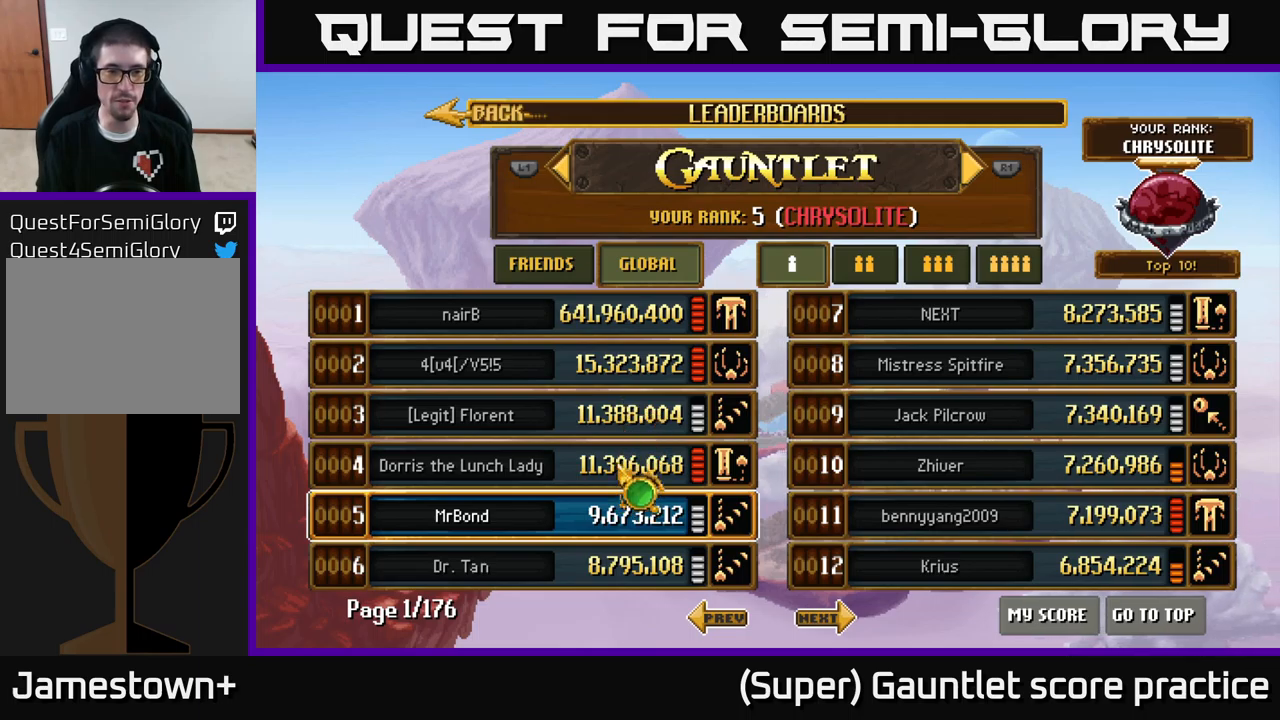
{"buttons": [], "left_stick": "up", "events": [[134, "left_stick", "center"], [234, "left_stick", "down"], [417, "left_stick", "up"]]}
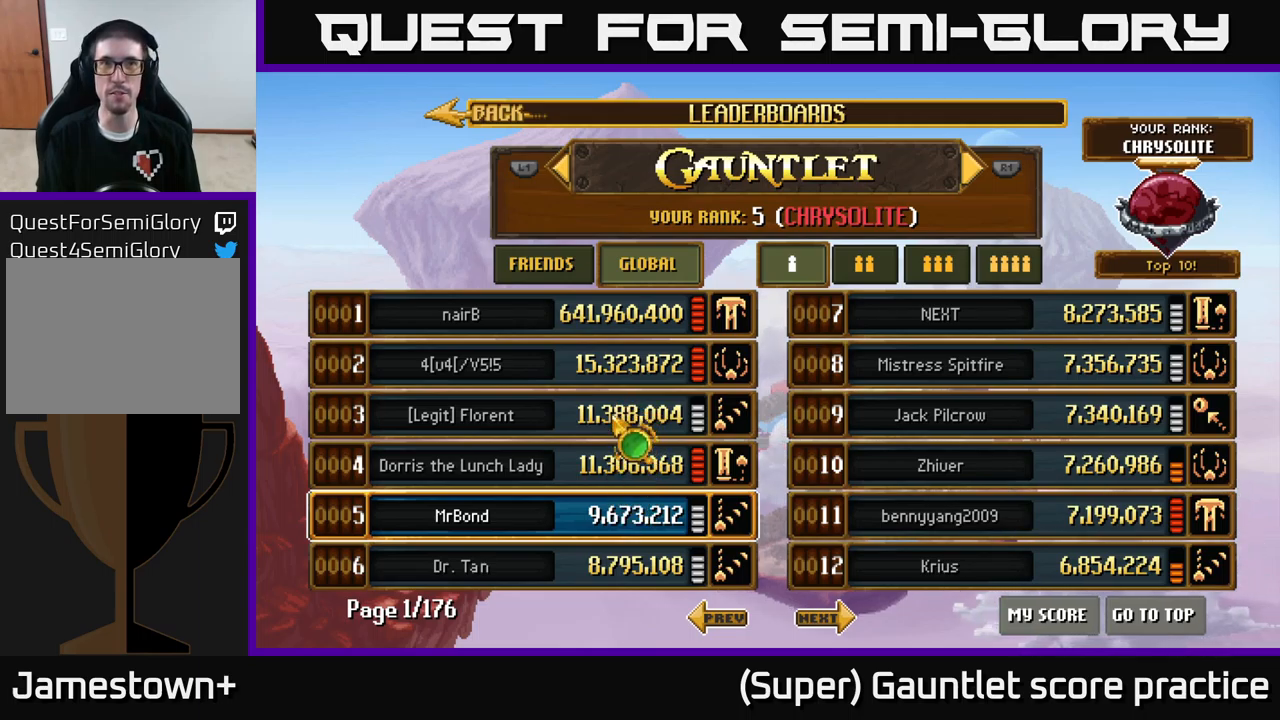
{"buttons": [], "left_stick": "center", "events": [[34, "left_stick", "left"], [100, "left_stick", "down"], [184, "left_stick", "right"], [334, "left_stick", "left"], [467, "left_stick", "center"]]}
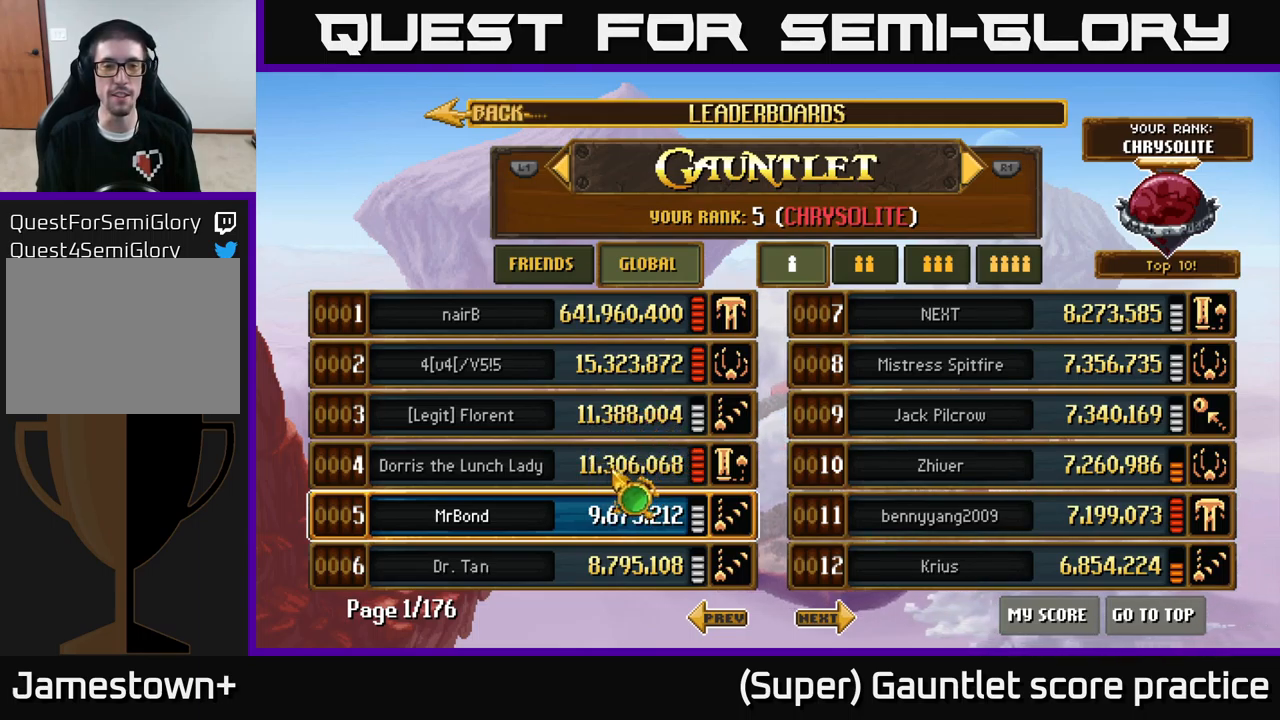
{"buttons": [], "left_stick": "right", "events": [[17, "left_stick", "right"], [117, "left_stick", "up"], [217, "left_stick", "left"], [317, "left_stick", "down"], [400, "left_stick", "right"]]}
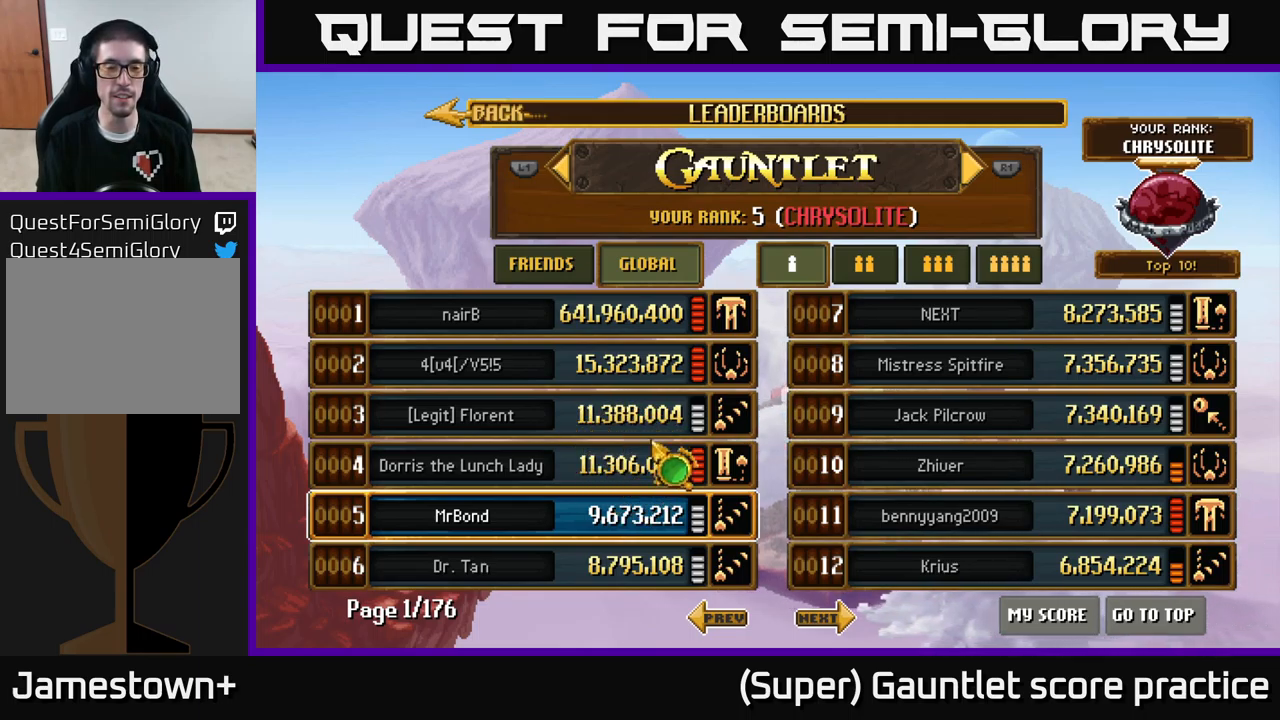
{"buttons": [], "left_stick": "center", "events": [[150, "left_stick", "left"], [300, "left_stick", "center"]]}
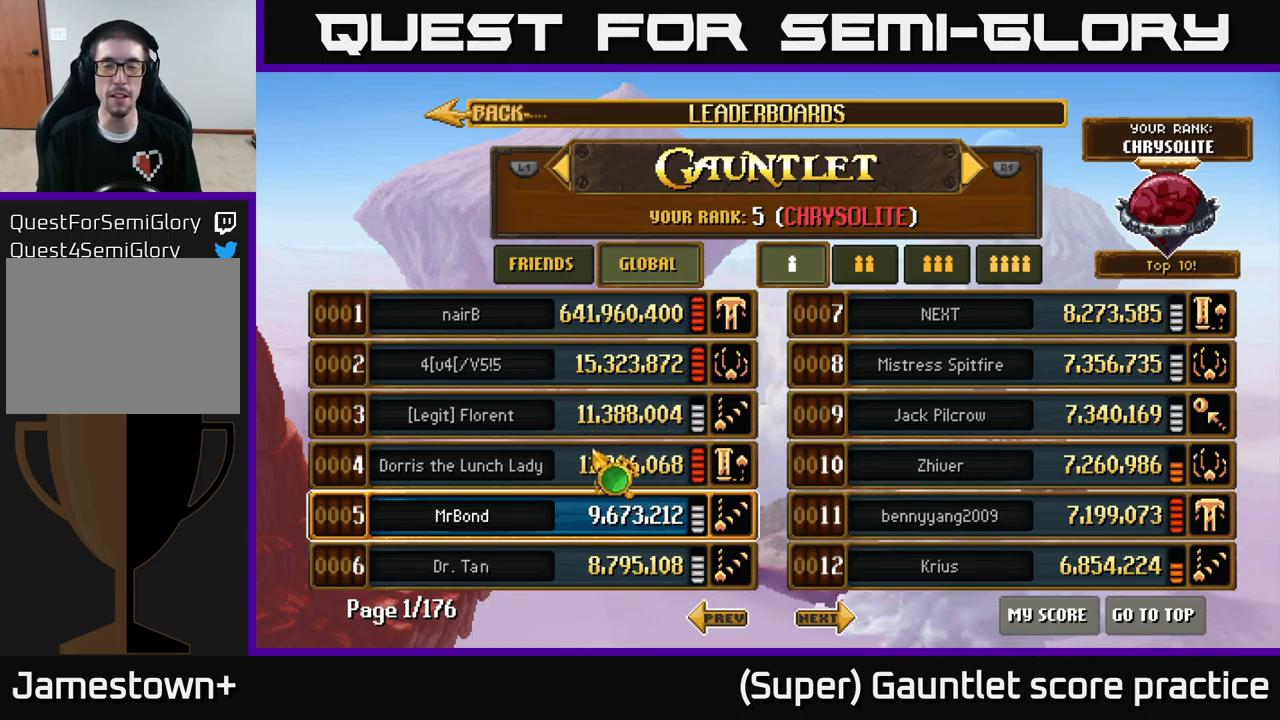
{"buttons": [], "left_stick": "center", "events": [[34, "left_stick", "up-right"], [200, "left_stick", "center"]]}
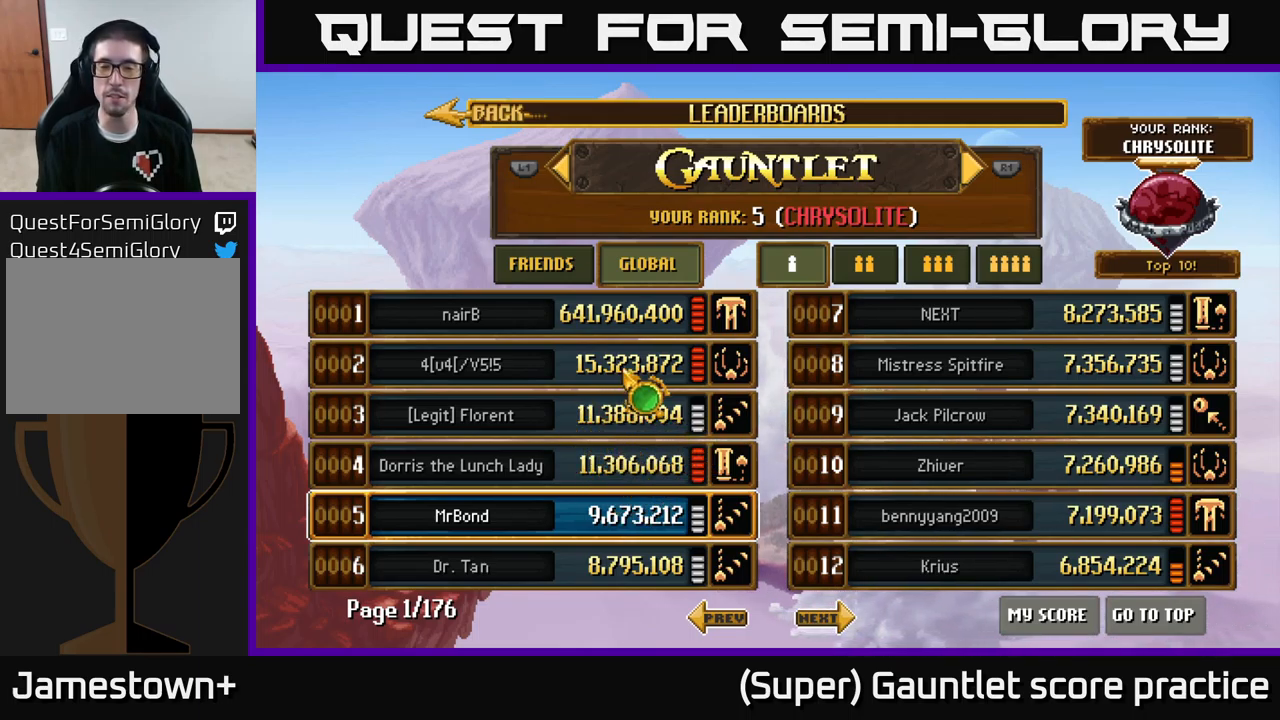
{"buttons": [], "left_stick": "center", "events": []}
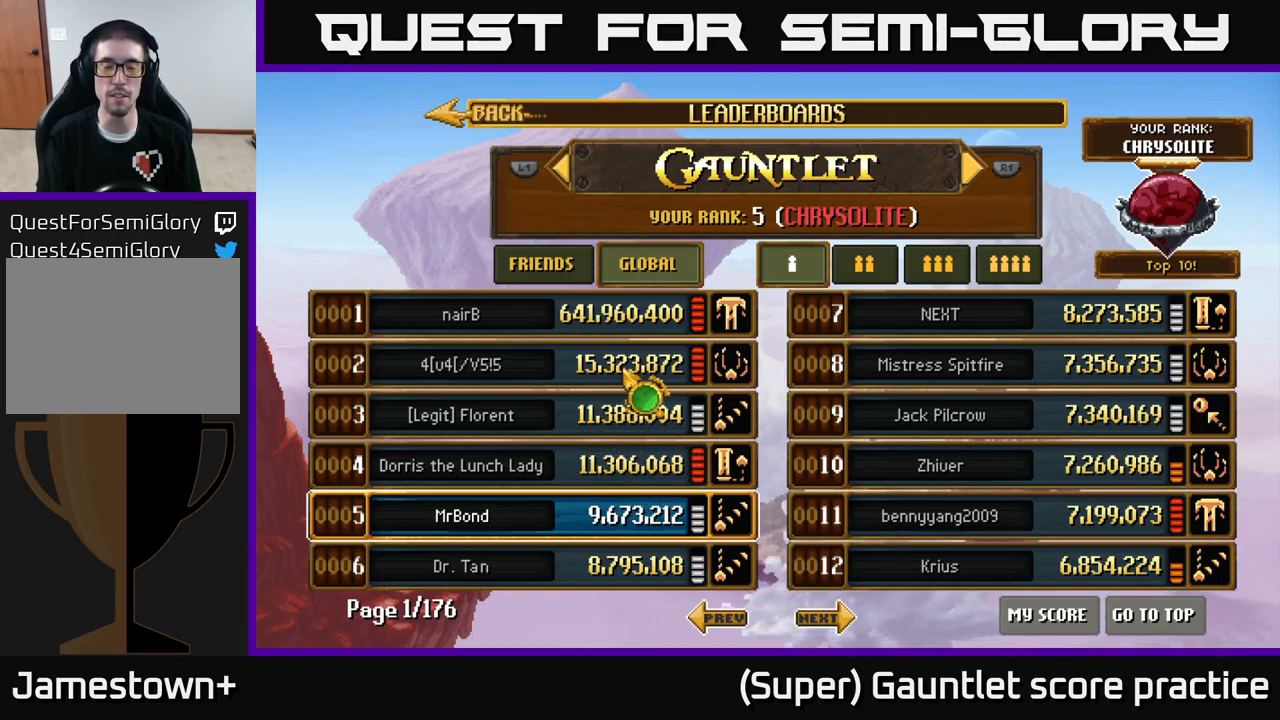
{"buttons": [], "left_stick": "center", "events": []}
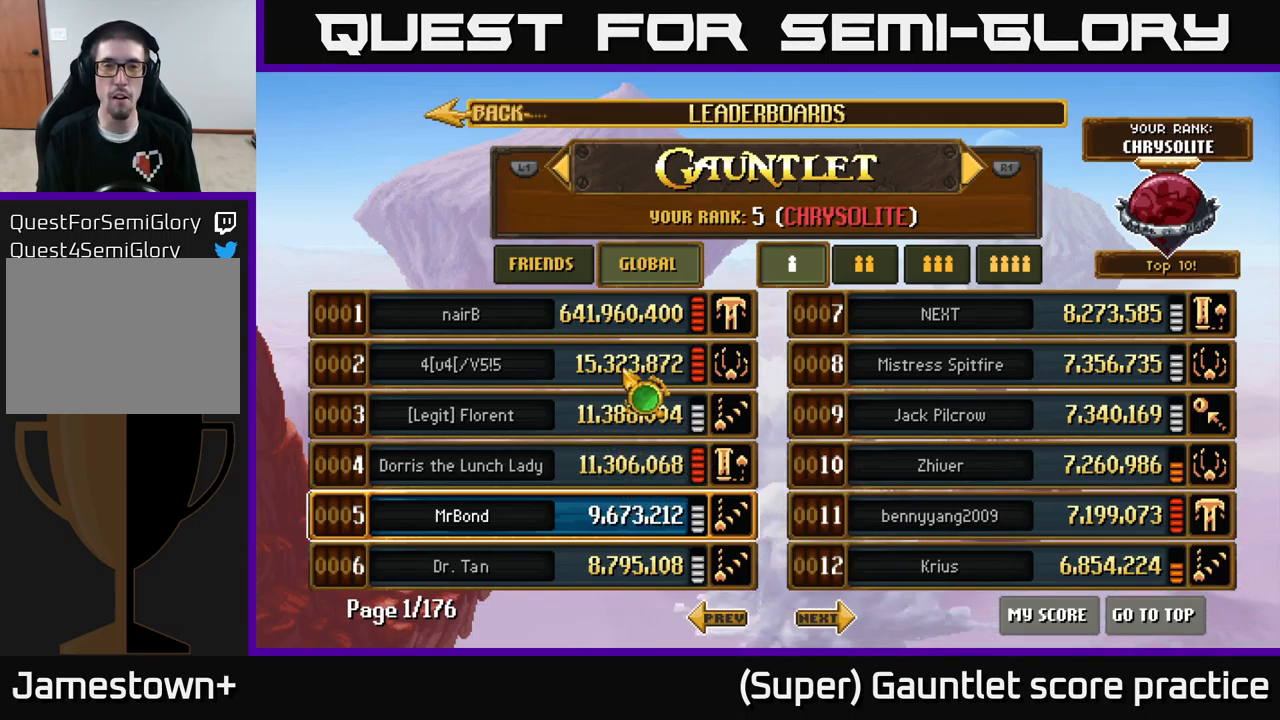
{"buttons": [], "left_stick": "center", "events": []}
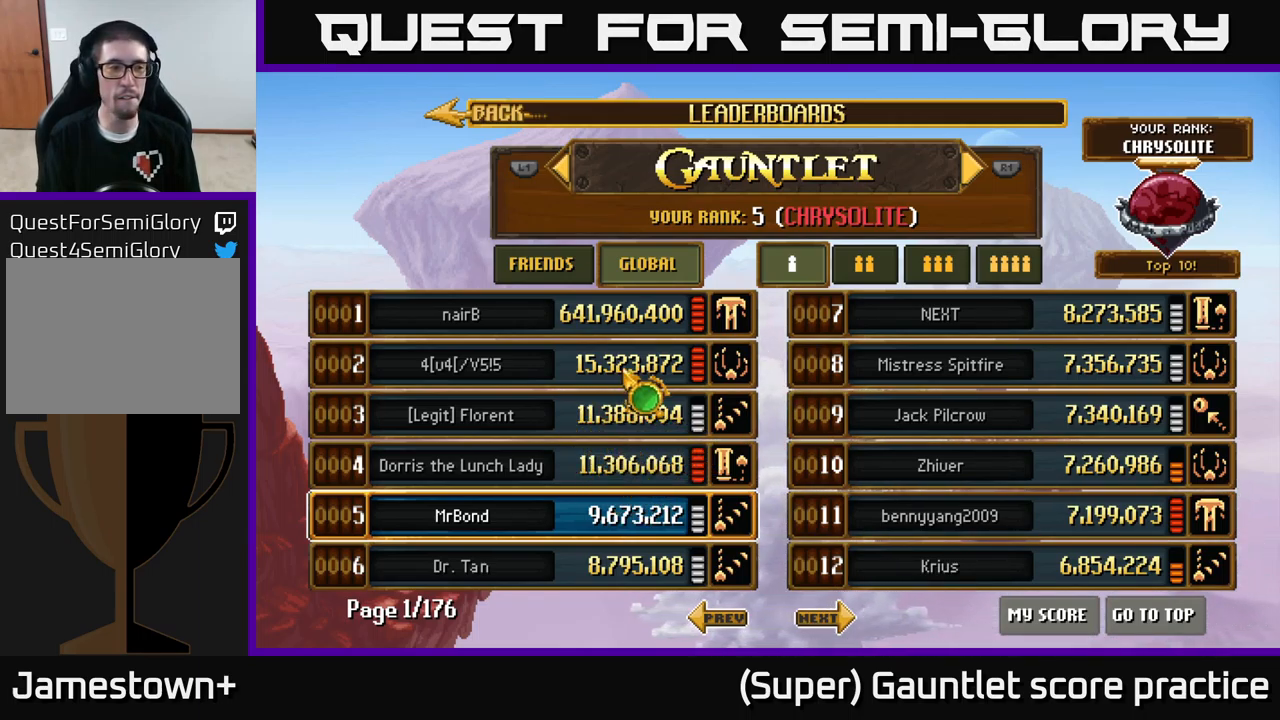
{"buttons": [], "left_stick": "center", "events": []}
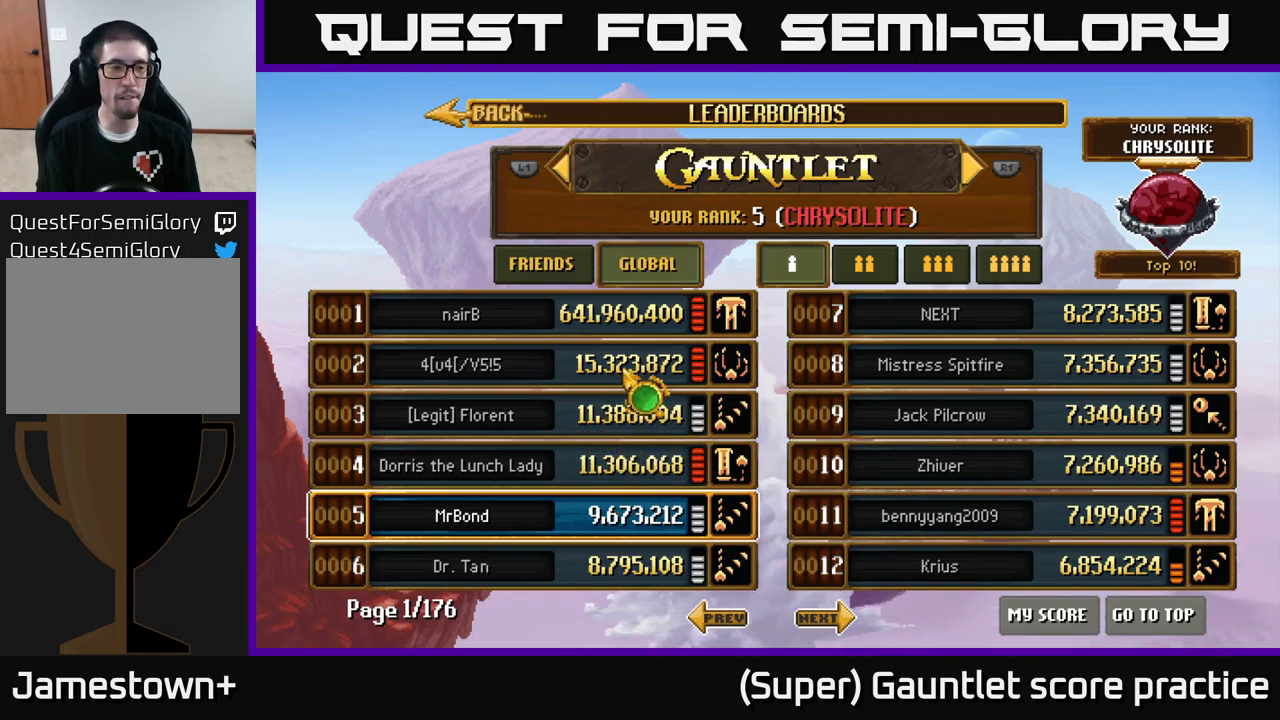
{"buttons": [], "left_stick": "up-left", "events": [[400, "left_stick", "up-left"]]}
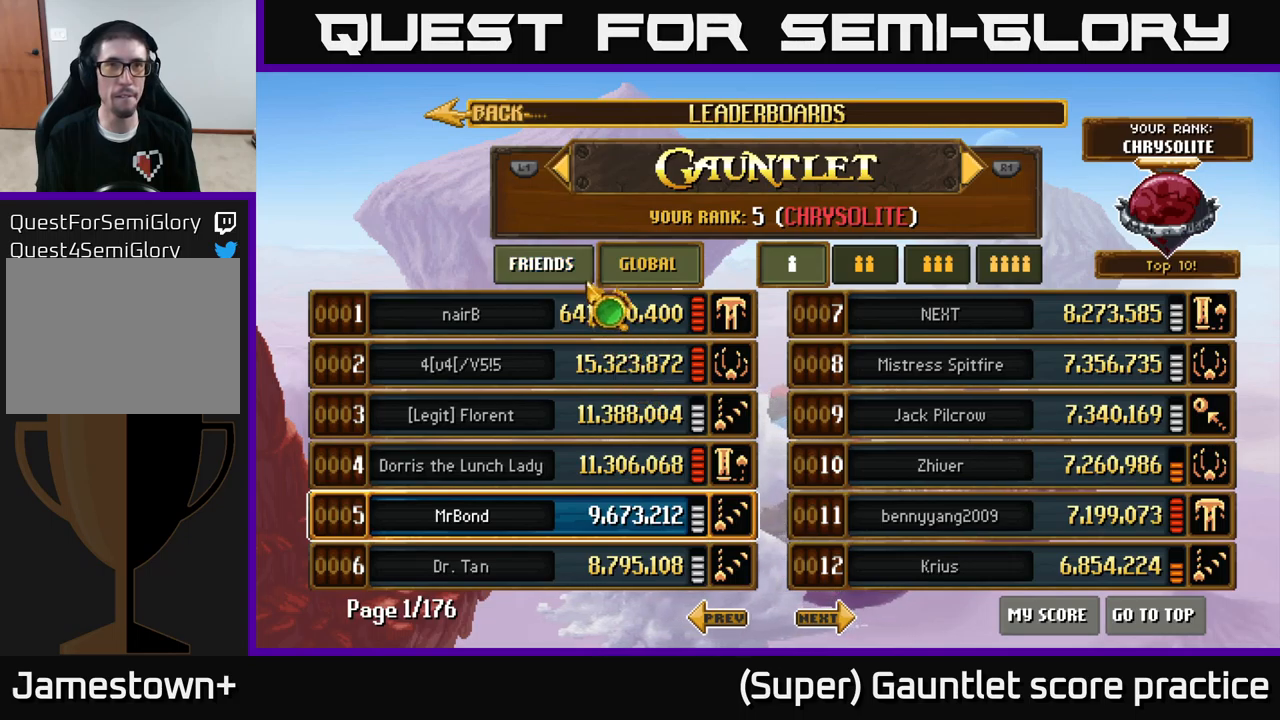
{"buttons": ["A"], "left_stick": "center", "events": [[366, "left_stick", "center"], [500, "A", "down"]]}
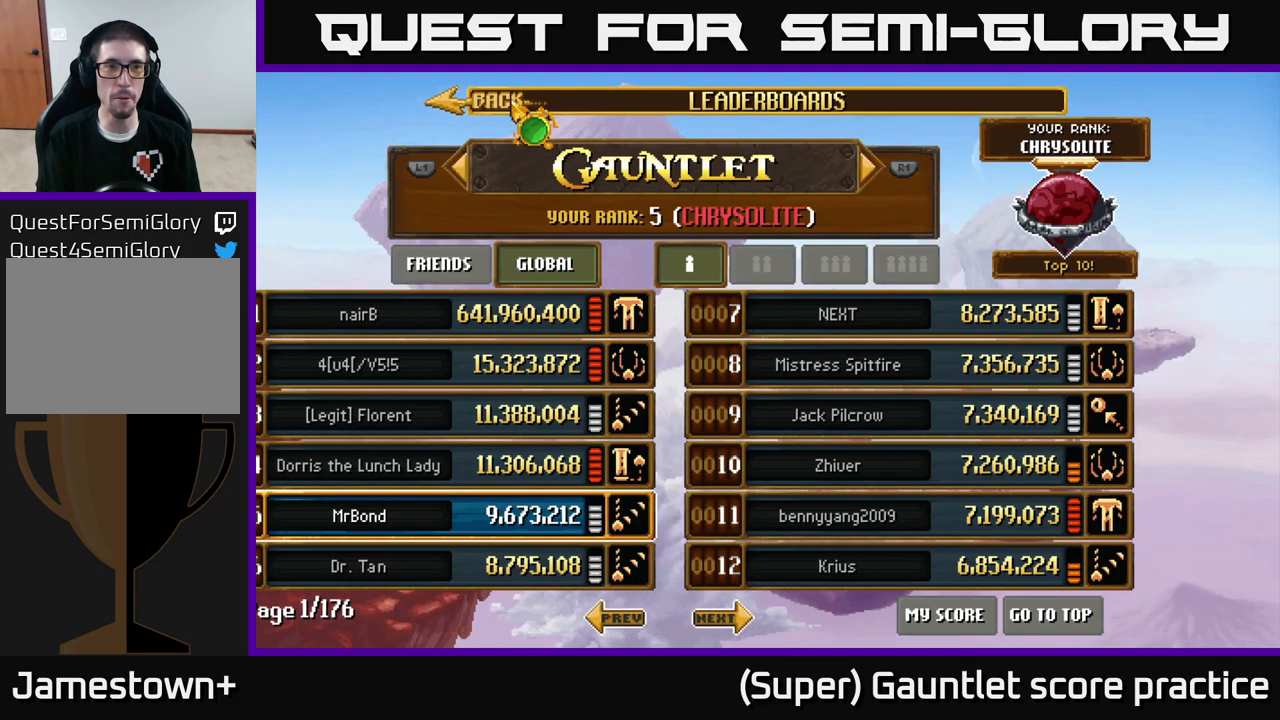
{"buttons": [], "left_stick": "center", "events": [[100, "A", "up"]]}
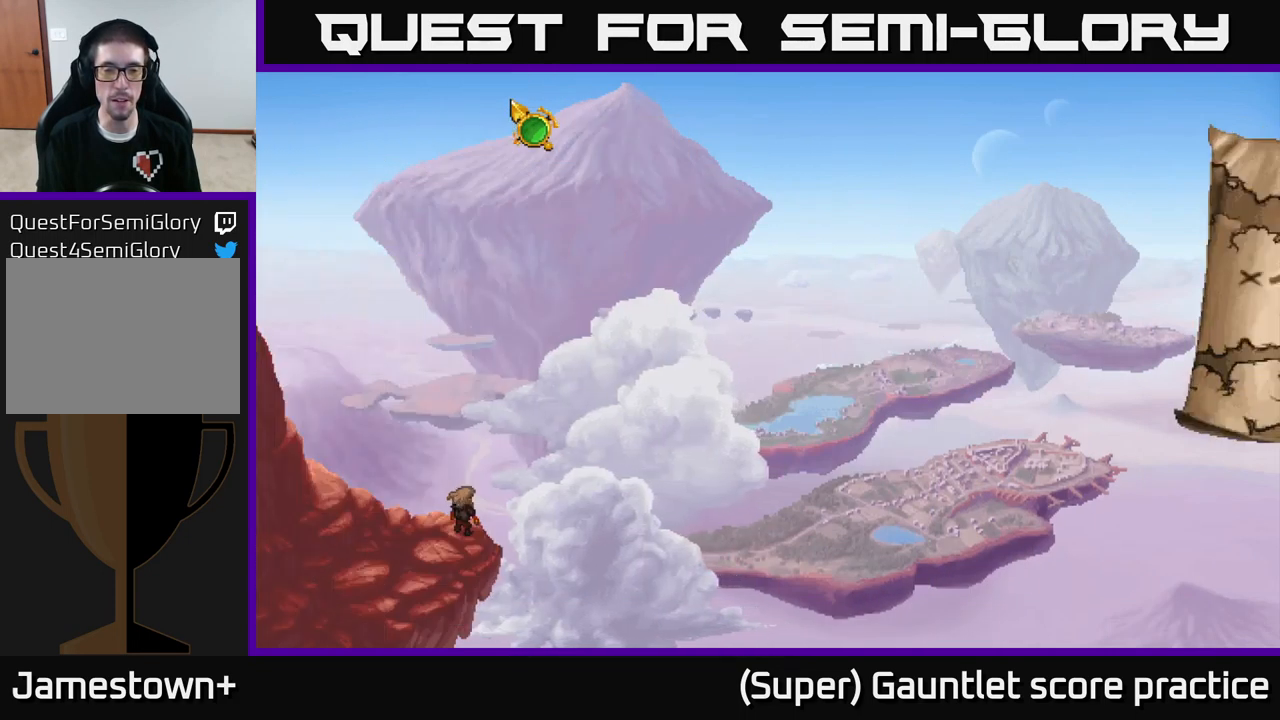
{"buttons": [], "left_stick": "down", "events": [[433, "left_stick", "down"]]}
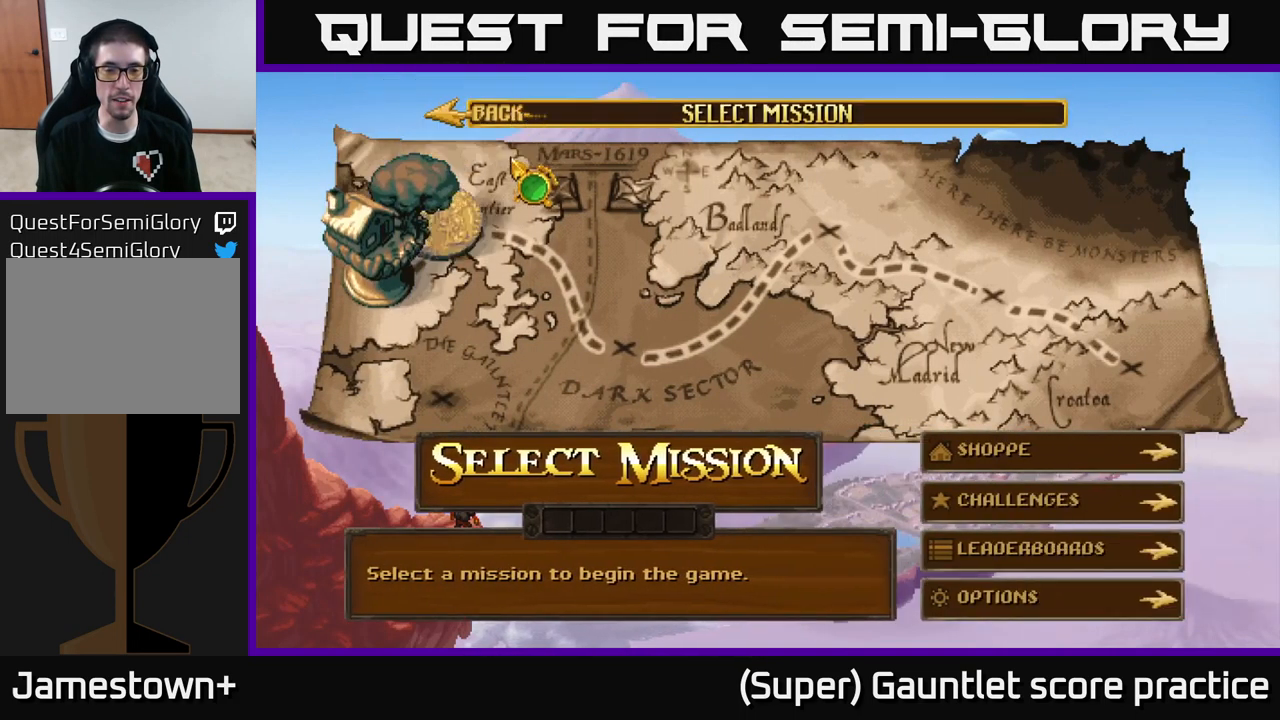
{"buttons": [], "left_stick": "down", "events": [[116, "left_stick", "down-right"], [450, "left_stick", "down"]]}
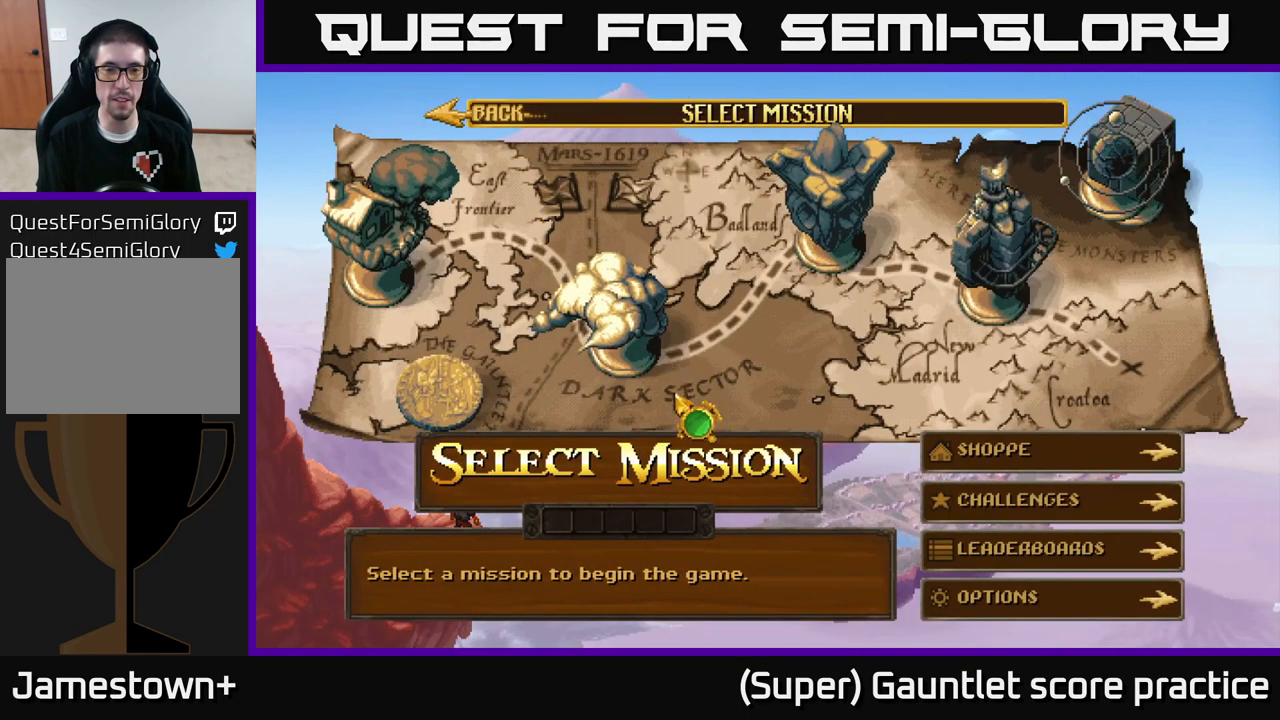
{"buttons": ["A"], "left_stick": "center", "events": [[83, "left_stick", "left"], [450, "left_stick", "center"], [500, "A", "down"]]}
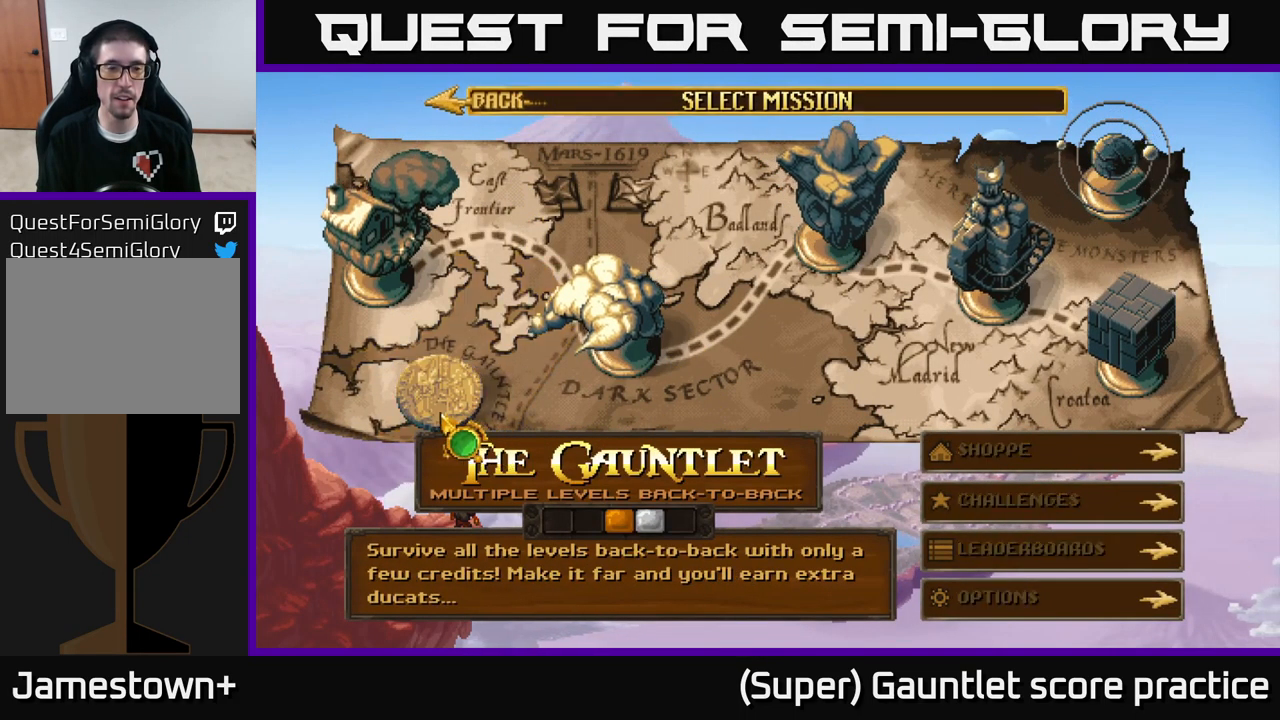
{"buttons": [], "left_stick": "center", "events": [[50, "A", "up"]]}
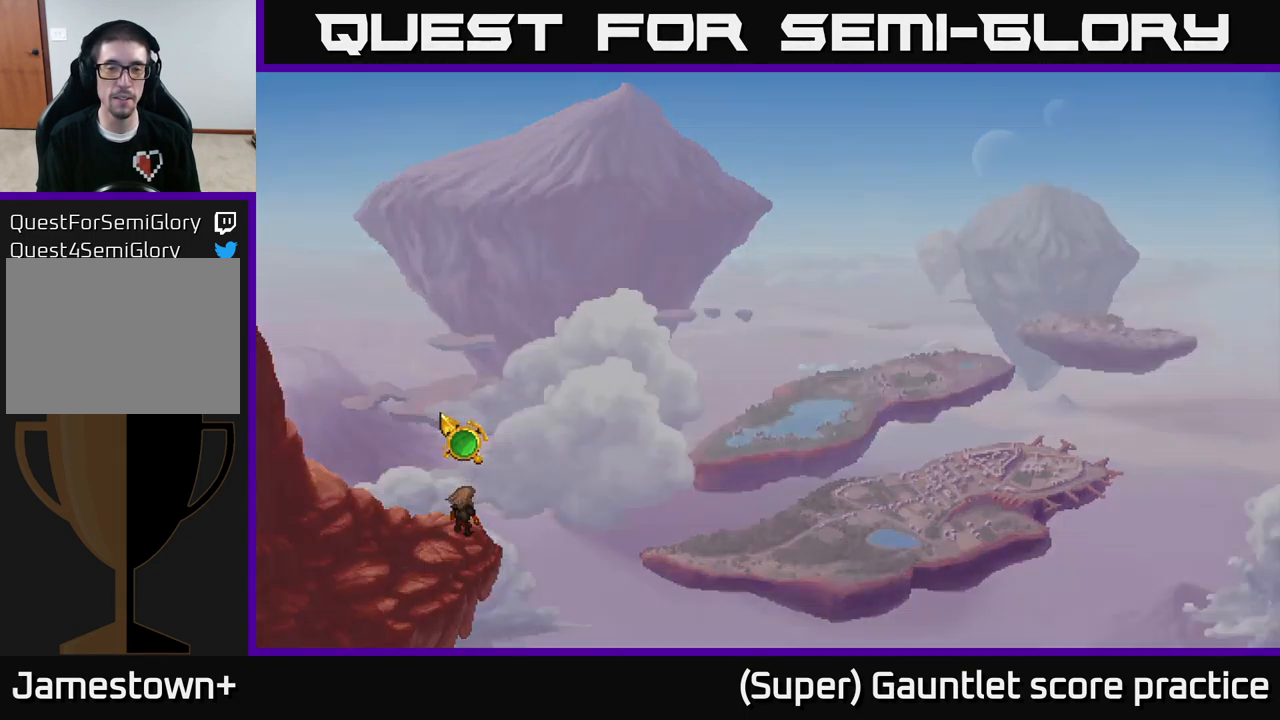
{"buttons": [], "left_stick": "right", "events": [[166, "left_stick", "right"]]}
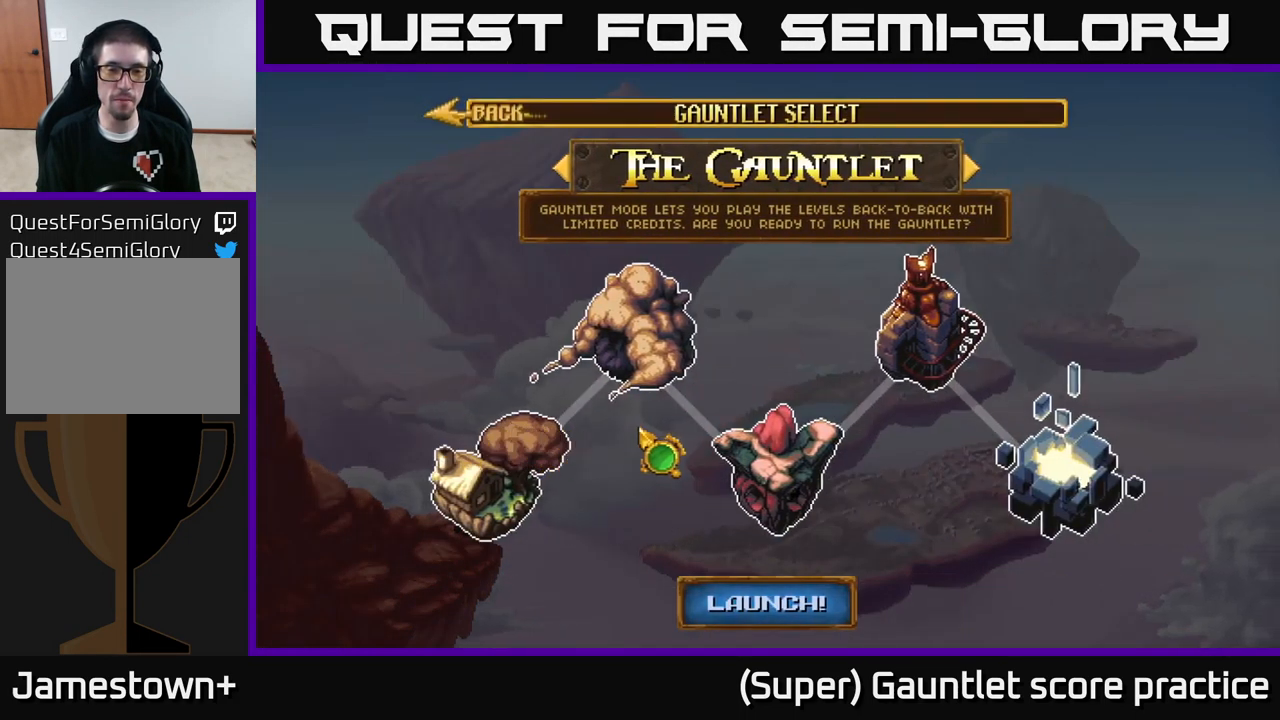
{"buttons": [], "left_stick": "center", "events": [[66, "left_stick", "down"], [216, "left_stick", "down-right"], [316, "left_stick", "center"]]}
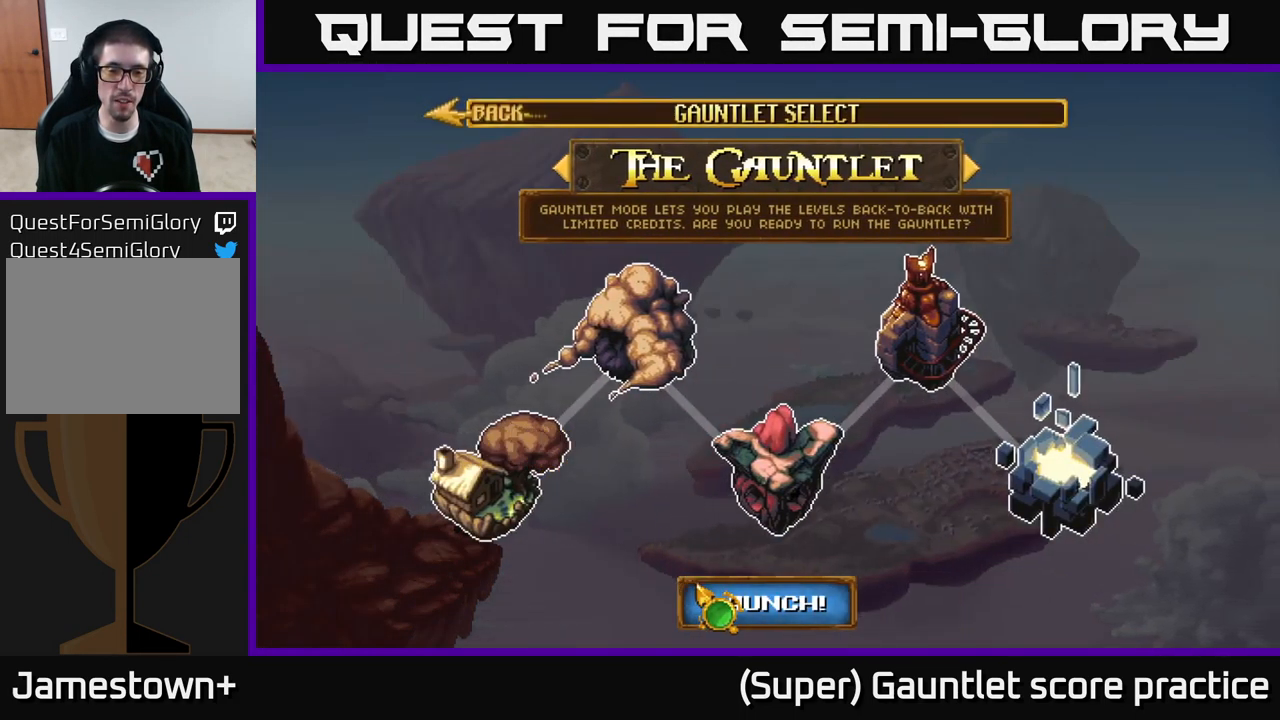
{"buttons": [], "left_stick": "center", "events": [[33, "A", "down"], [116, "A", "up"]]}
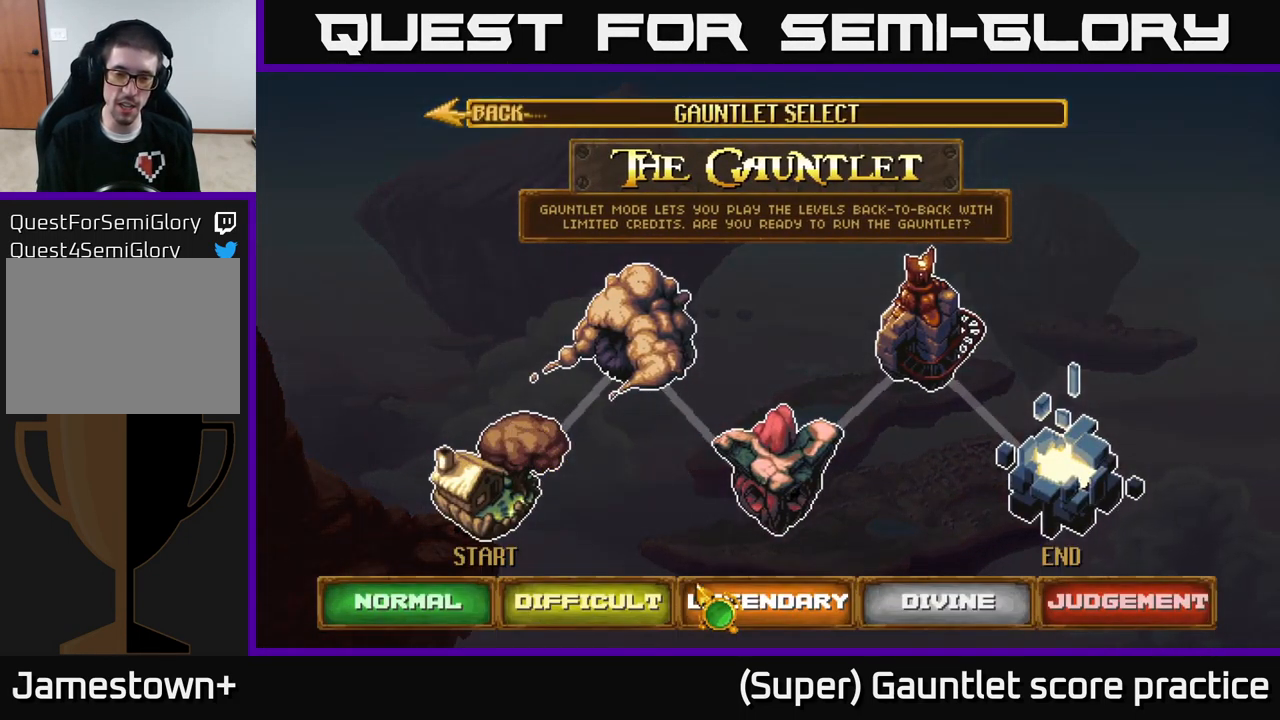
{"buttons": [], "left_stick": "center", "events": [[150, "left_stick", "right"], [500, "left_stick", "center"]]}
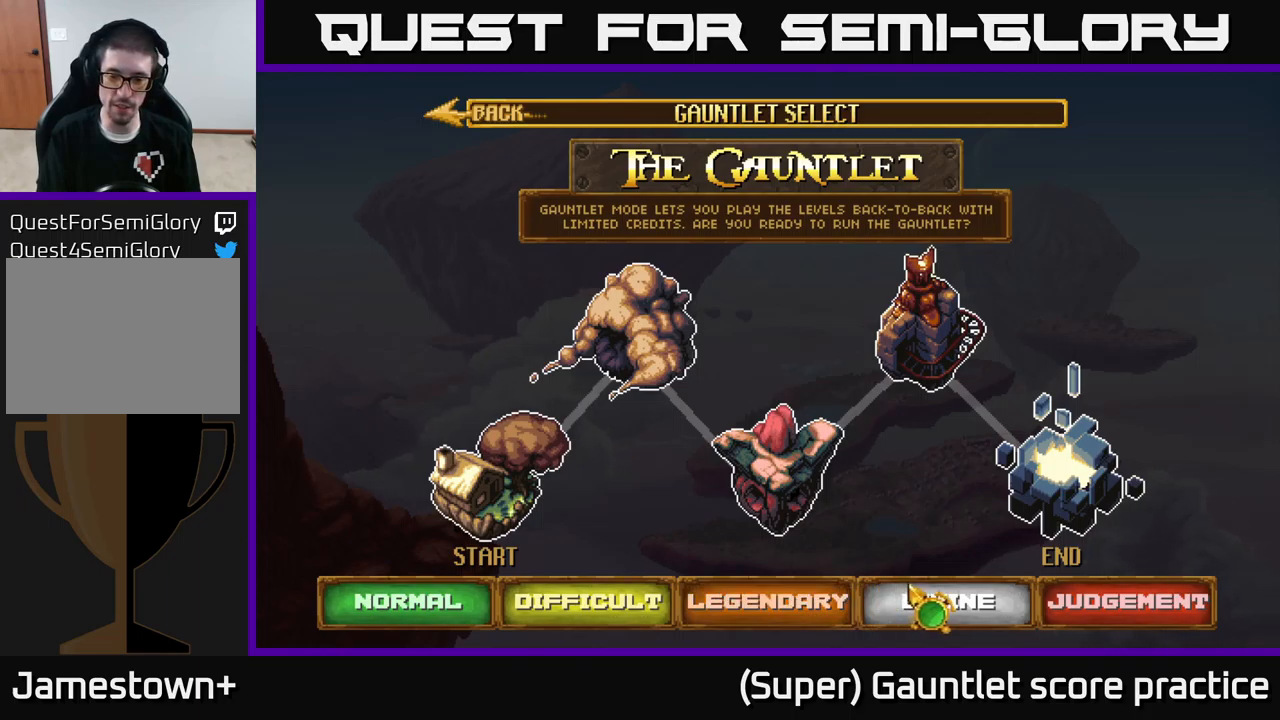
{"buttons": [], "left_stick": "center", "events": [[217, "A", "down"], [317, "A", "up"]]}